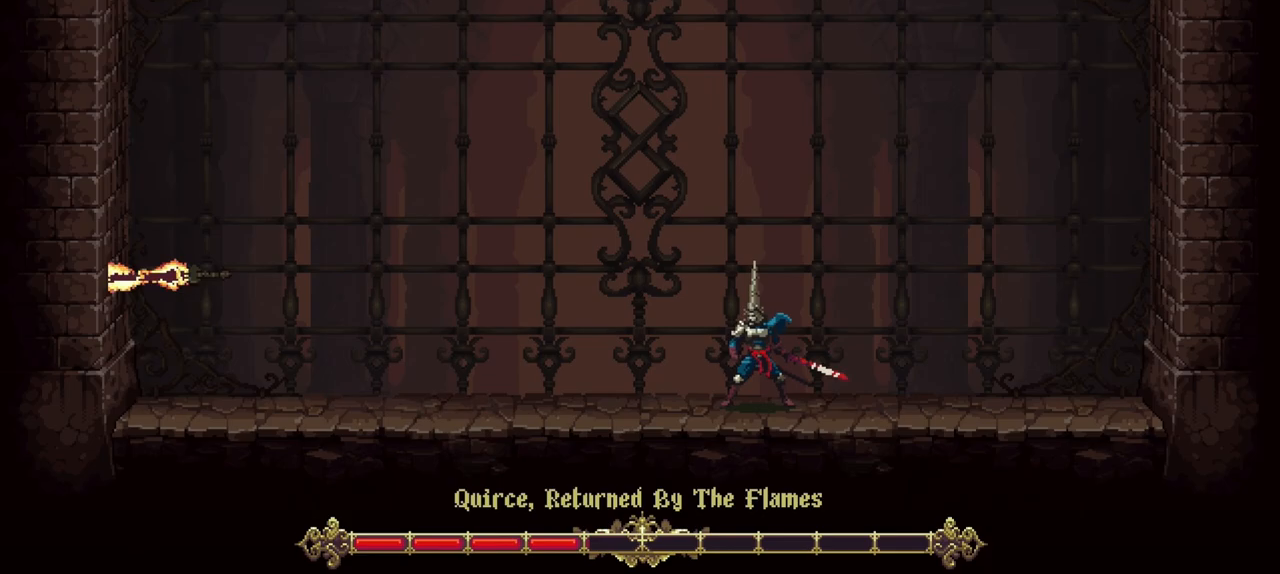
Gameplay with a controller (Xbox layout); each line is a JSON object with the inputs held at the frame after it. "events" lists button and stick changes between this image and that frame as [ms after this image, input, new state], when the widget could be followed in between. Not read: L3 R3.
{"buttons": [], "left_stick": "left", "right_stick": "center", "events": [[467, "left_stick", "left"]]}
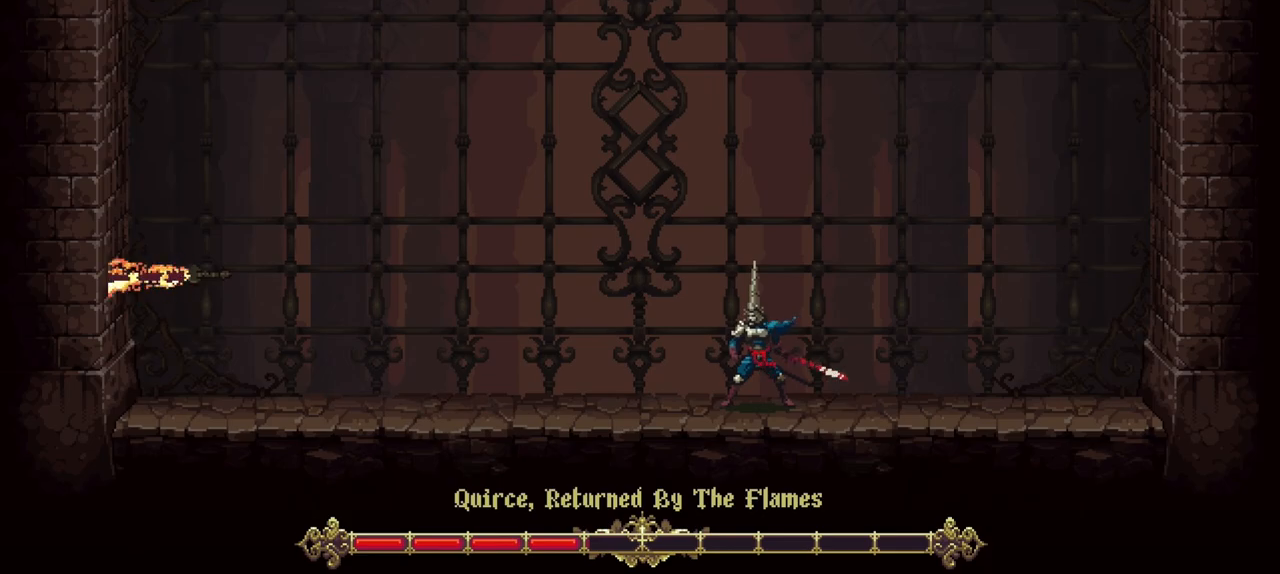
{"buttons": [], "left_stick": "left", "right_stick": "center", "events": []}
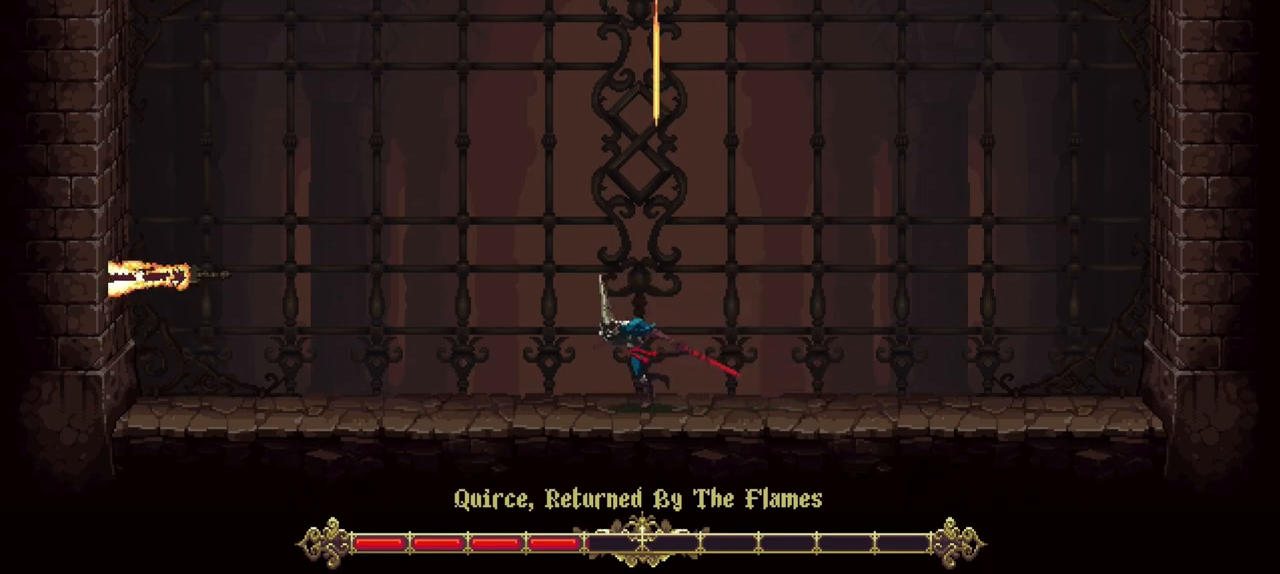
{"buttons": ["X"], "left_stick": "left", "right_stick": "center", "events": [[200, "X", "down"]]}
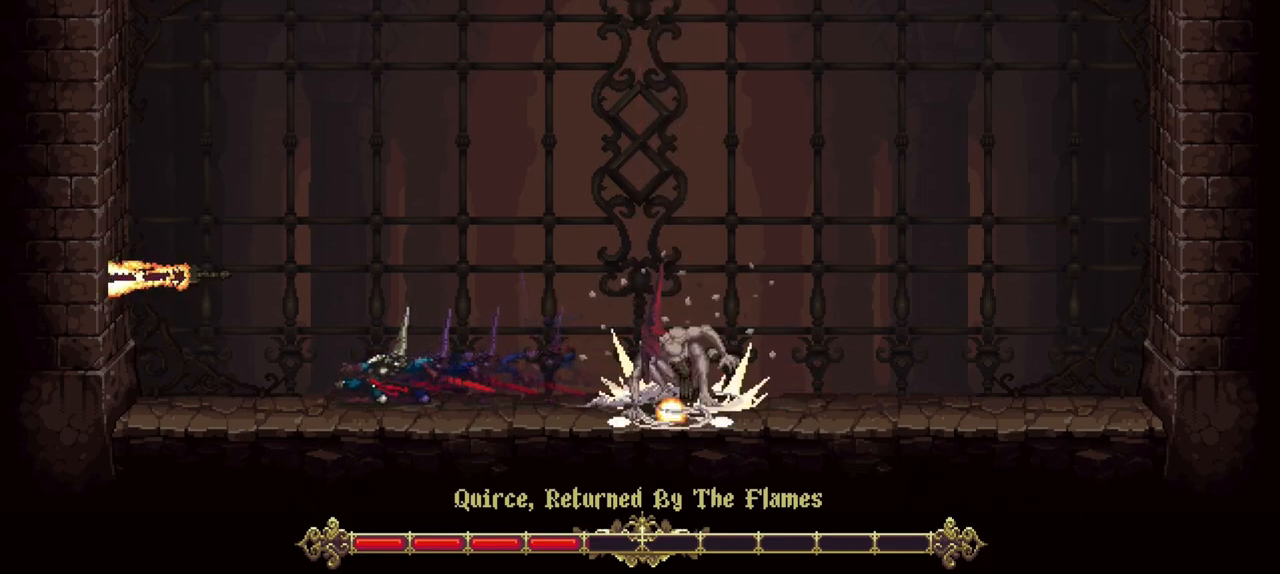
{"buttons": [], "left_stick": "center", "right_stick": "center", "events": [[233, "X", "up"], [367, "left_stick", "right"], [467, "left_stick", "center"]]}
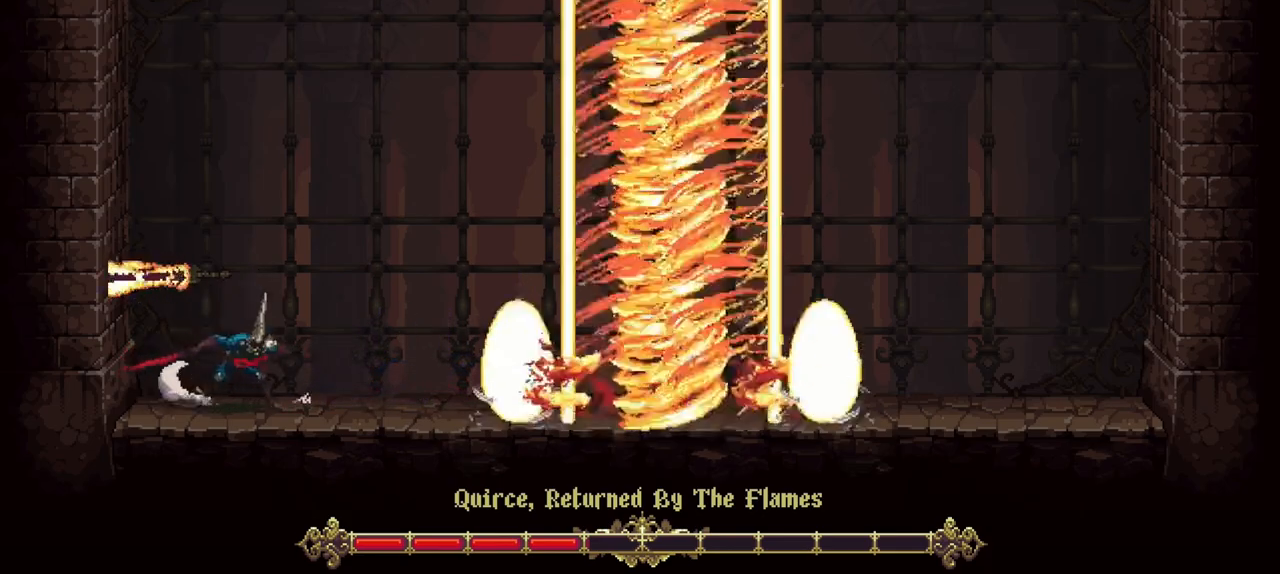
{"buttons": [], "left_stick": "right", "right_stick": "center", "events": [[433, "left_stick", "right"]]}
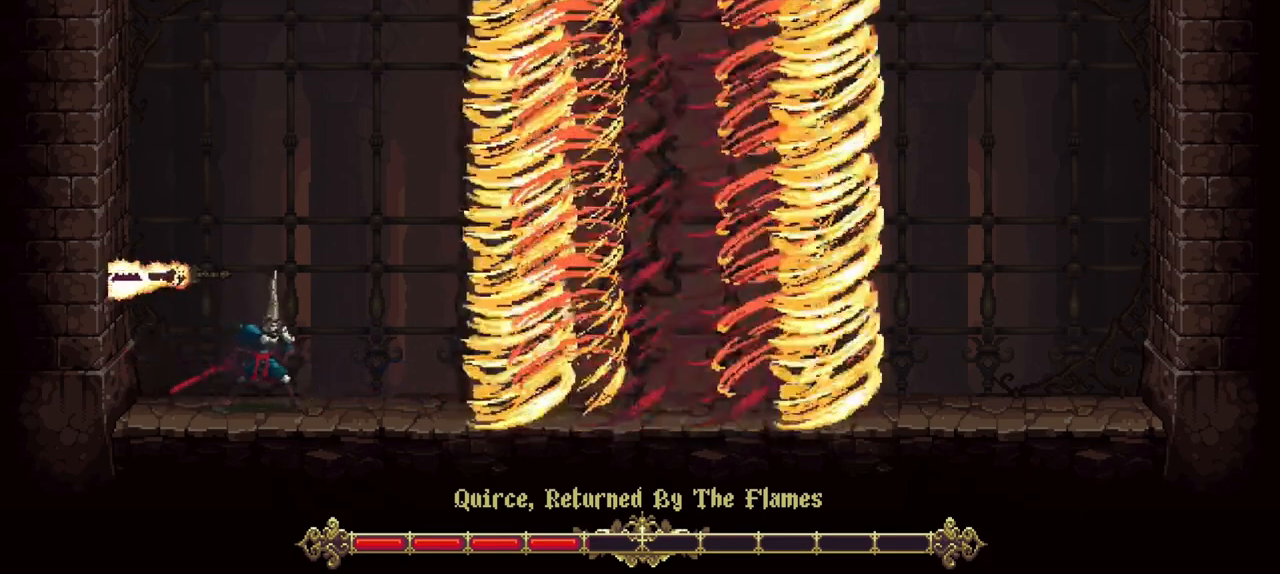
{"buttons": [], "left_stick": "right", "right_stick": "center", "events": []}
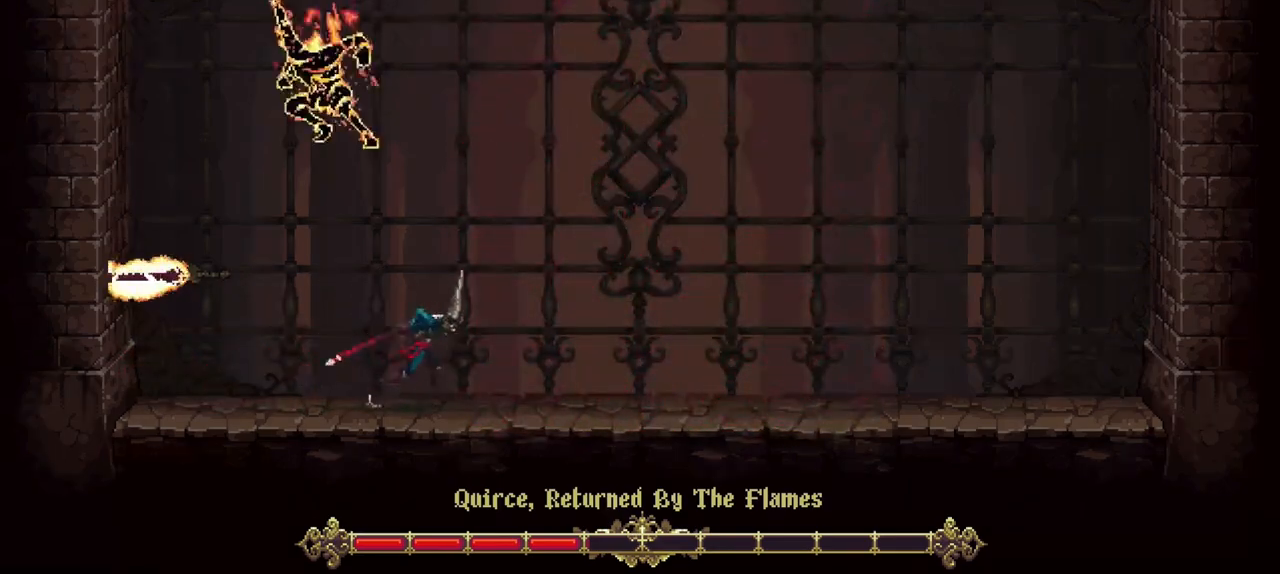
{"buttons": ["X"], "left_stick": "down-right", "right_stick": "center", "events": [[233, "X", "down"], [300, "left_stick", "down-right"]]}
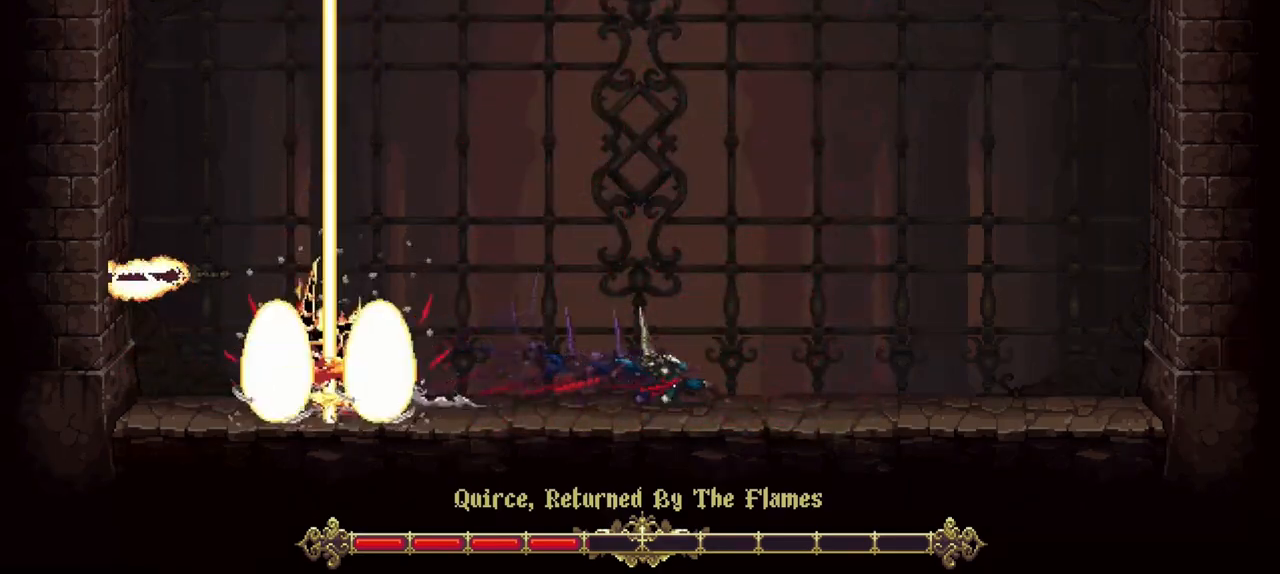
{"buttons": [], "left_stick": "down-right", "right_stick": "center", "events": [[100, "X", "up"]]}
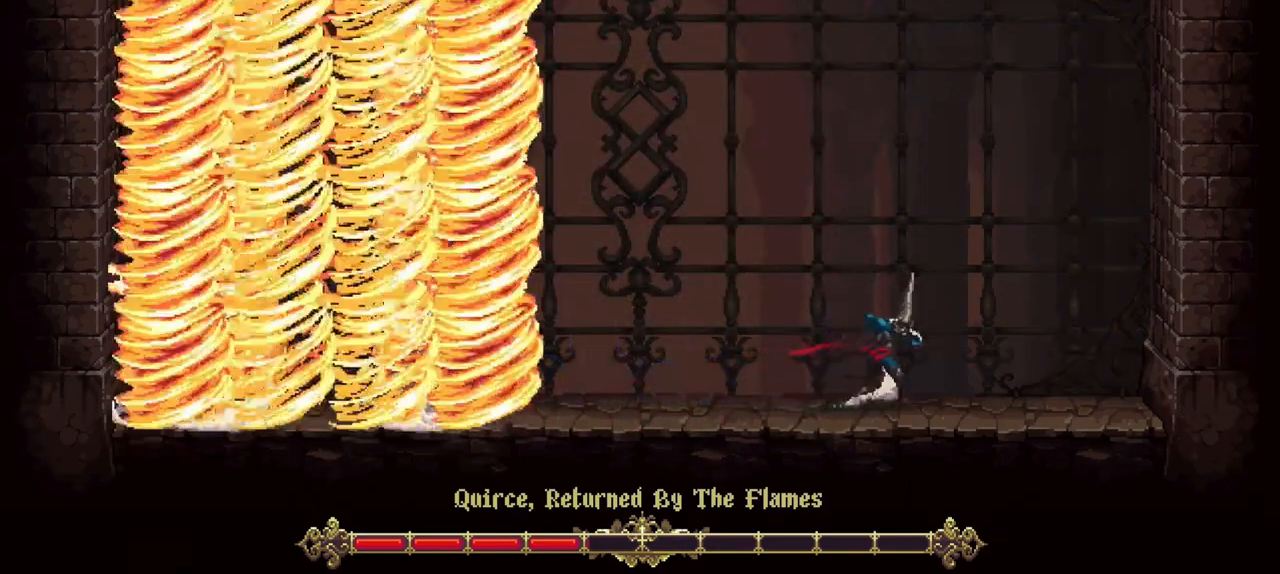
{"buttons": [], "left_stick": "down-left", "right_stick": "center", "events": [[133, "left_stick", "down-left"]]}
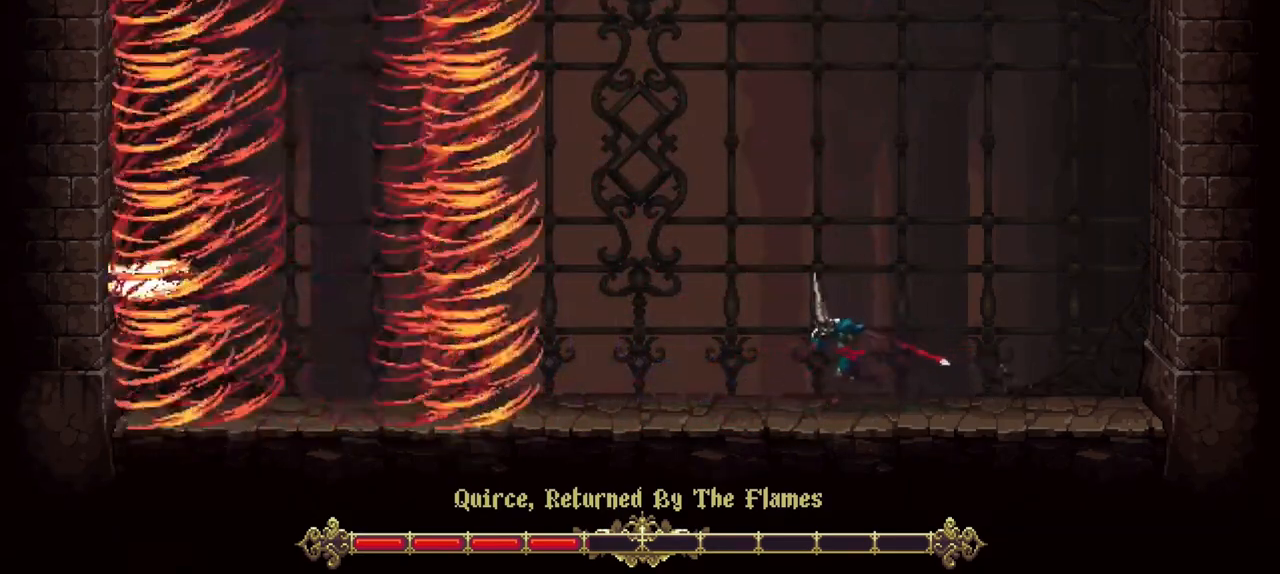
{"buttons": ["X"], "left_stick": "down-left", "right_stick": "center", "events": [[467, "X", "down"]]}
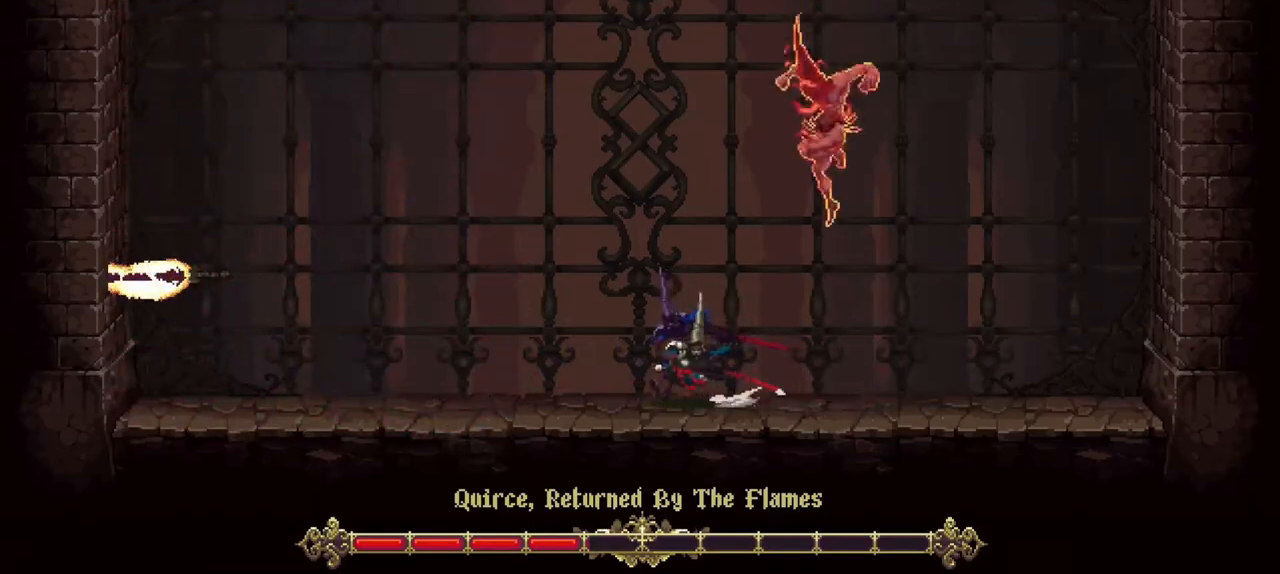
{"buttons": [], "left_stick": "down-left", "right_stick": "center", "events": [[333, "X", "up"]]}
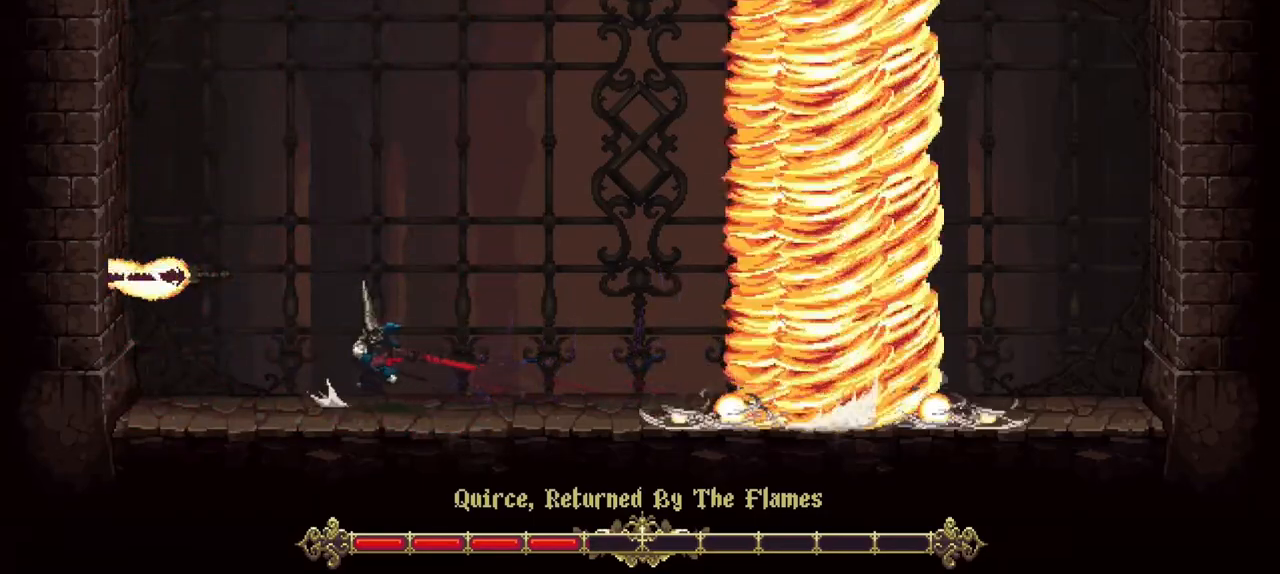
{"buttons": [], "left_stick": "right", "right_stick": "center", "events": [[333, "left_stick", "right"]]}
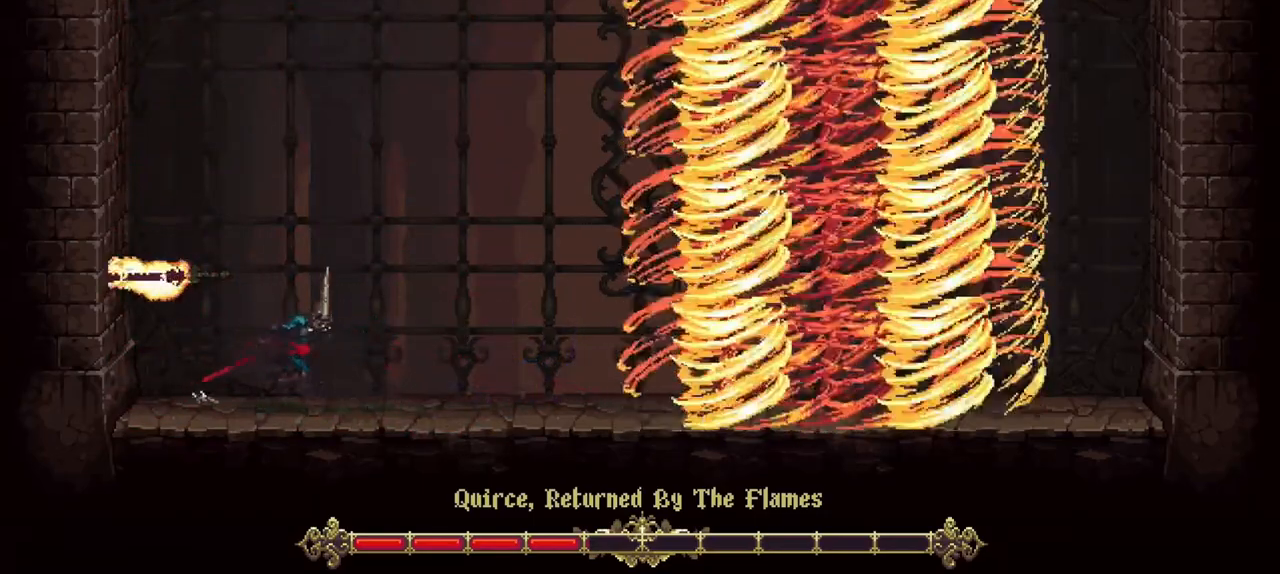
{"buttons": [], "left_stick": "right", "right_stick": "center", "events": []}
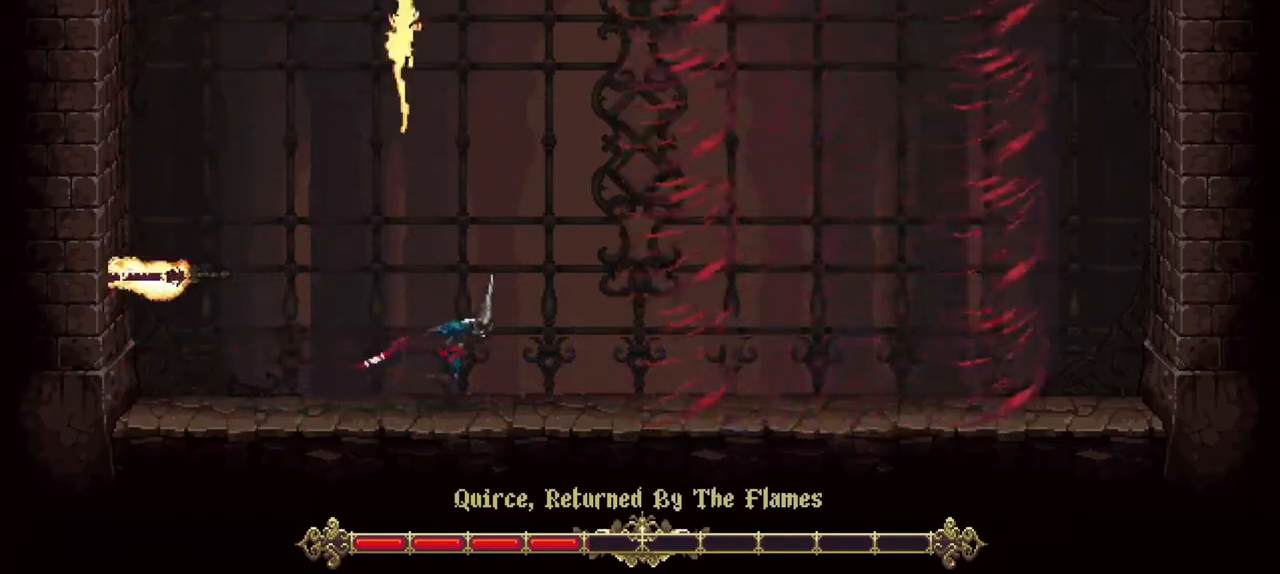
{"buttons": ["X"], "left_stick": "right", "right_stick": "center", "events": [[233, "X", "down"]]}
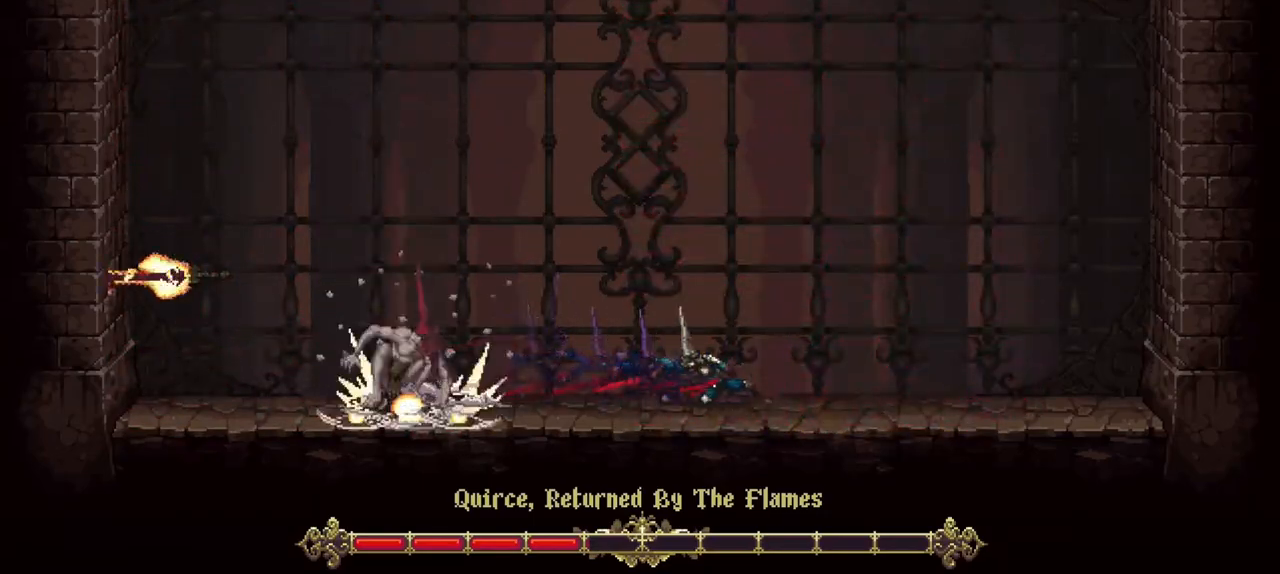
{"buttons": [], "left_stick": "right", "right_stick": "center", "events": [[67, "X", "up"]]}
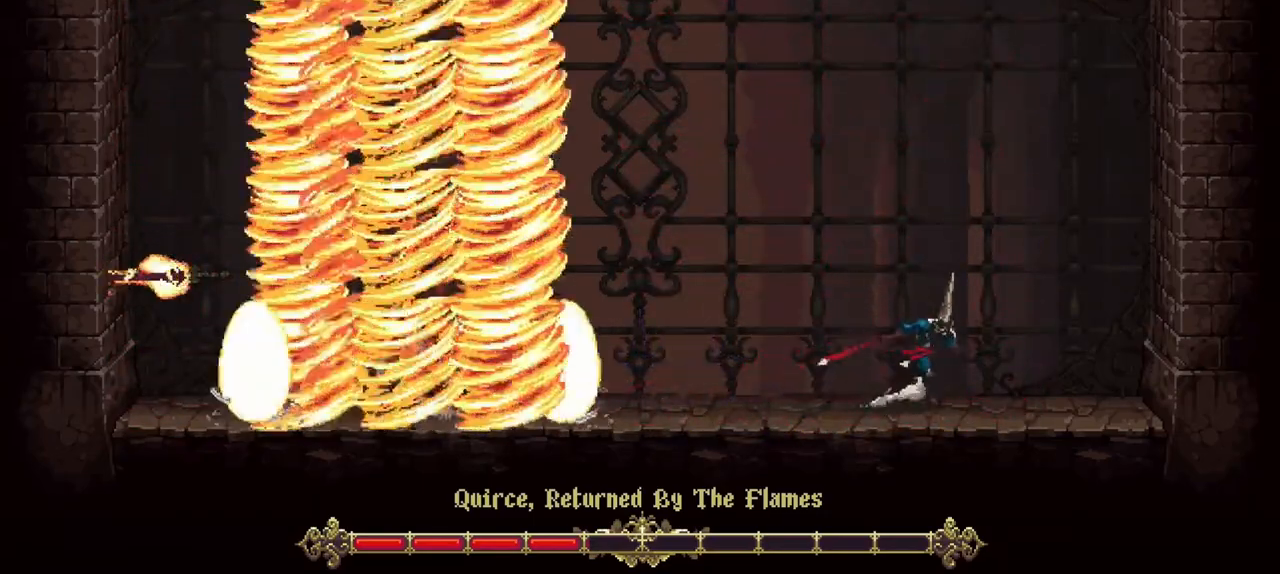
{"buttons": [], "left_stick": "left", "right_stick": "center", "events": [[133, "left_stick", "left"]]}
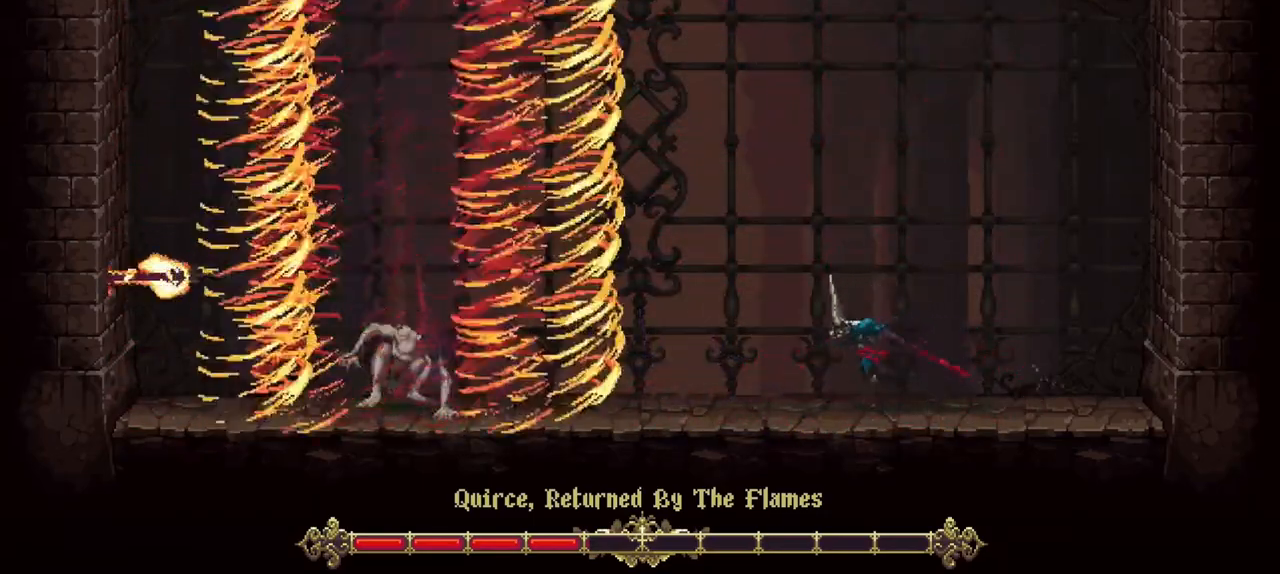
{"buttons": ["X", "R1"], "left_stick": "left", "right_stick": "center", "events": [[300, "X", "down"], [367, "R1", "down"]]}